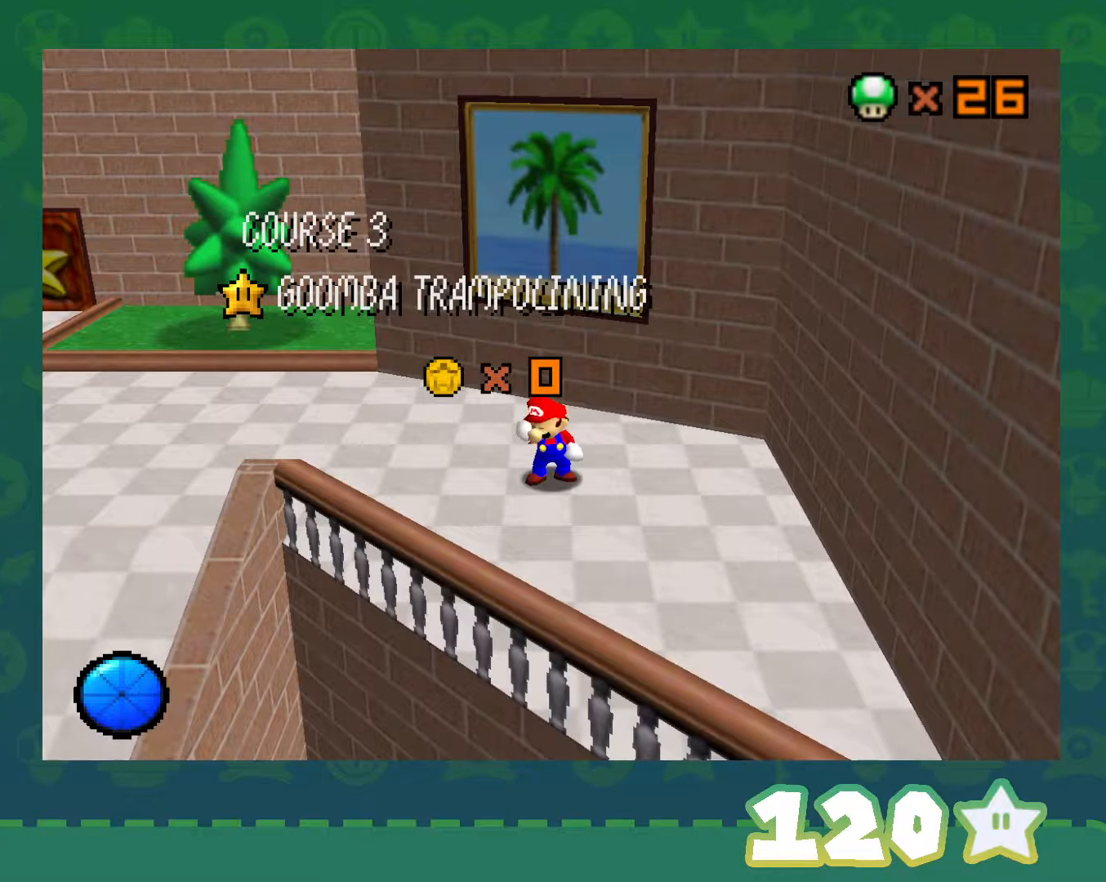
Gameplay with a controller (Nintendo layout); each line is a JSON object with the inputs held at the frame after it. "events" lists button and stick changes between this image and that frame as [ms after this image, input, new state], when the widget could be followed in between. Not read: L1 L3 R3.
{"buttons": [], "left_stick": "center", "events": []}
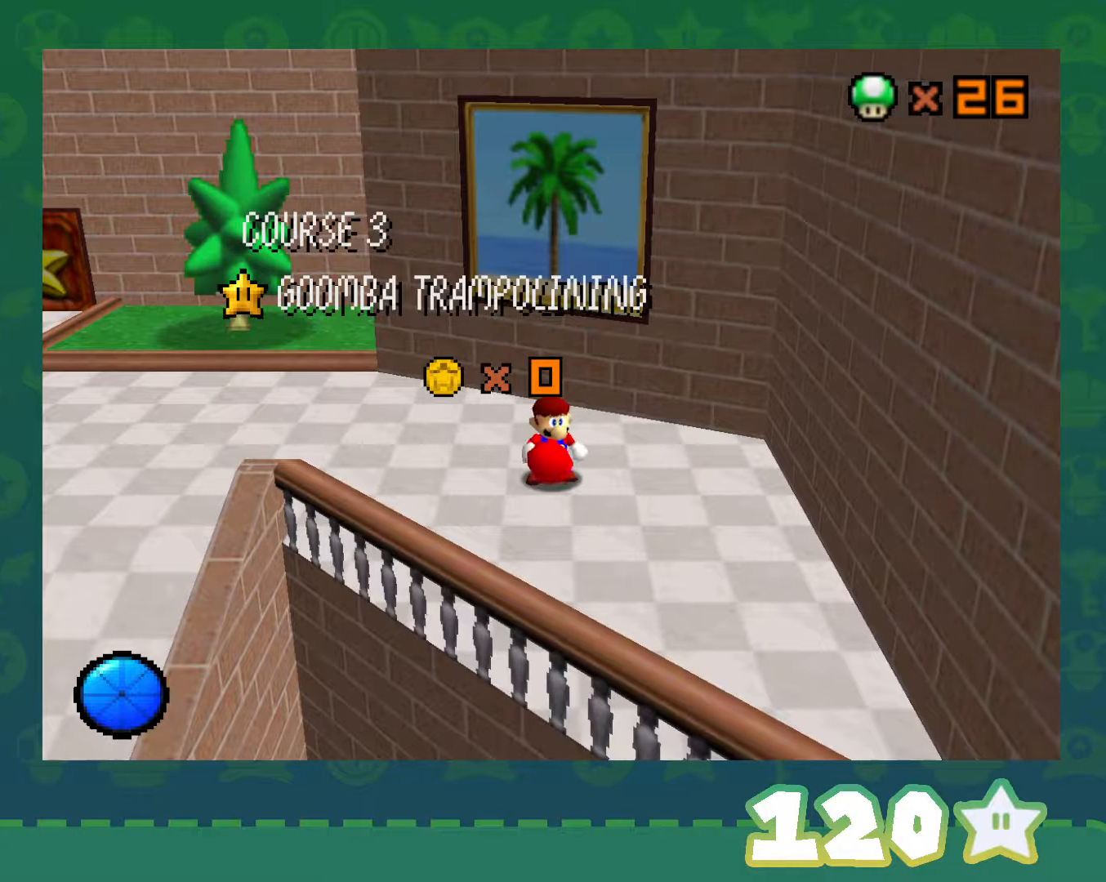
{"buttons": [], "left_stick": "center", "events": []}
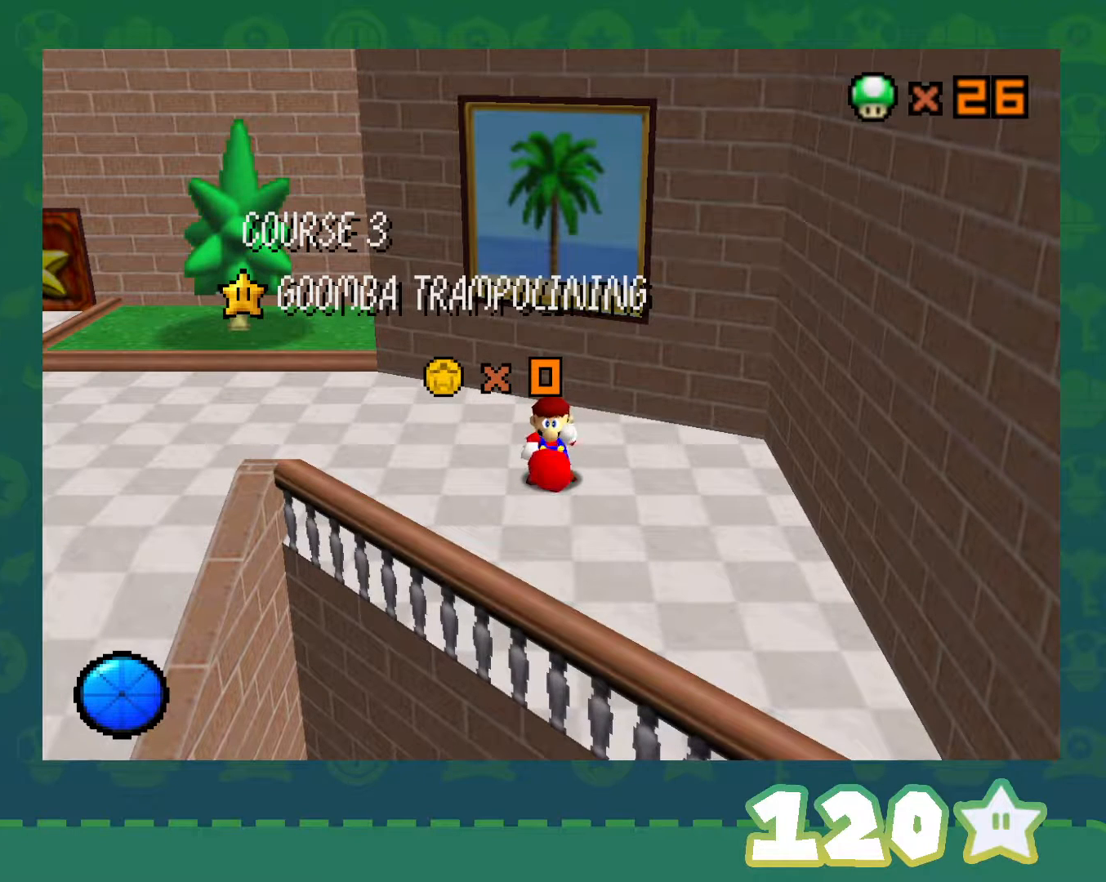
{"buttons": [], "left_stick": "center", "events": []}
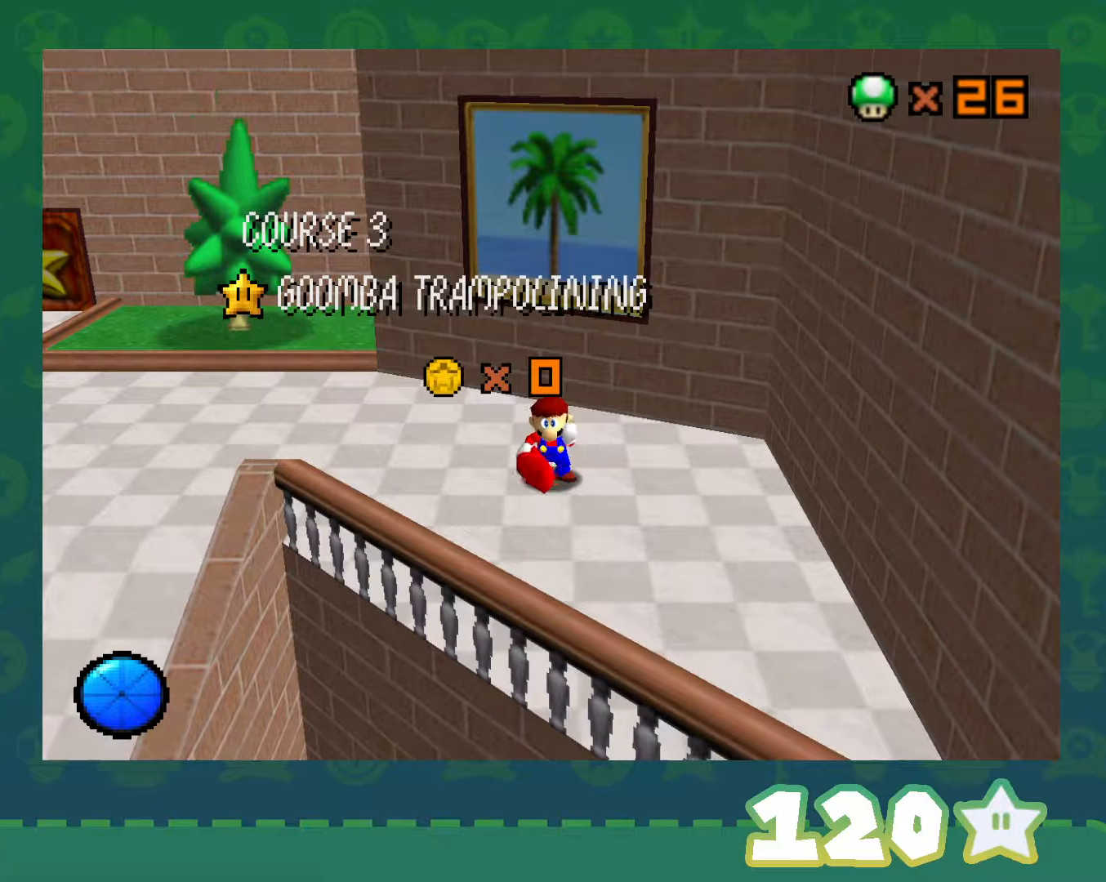
{"buttons": [], "left_stick": "center", "events": []}
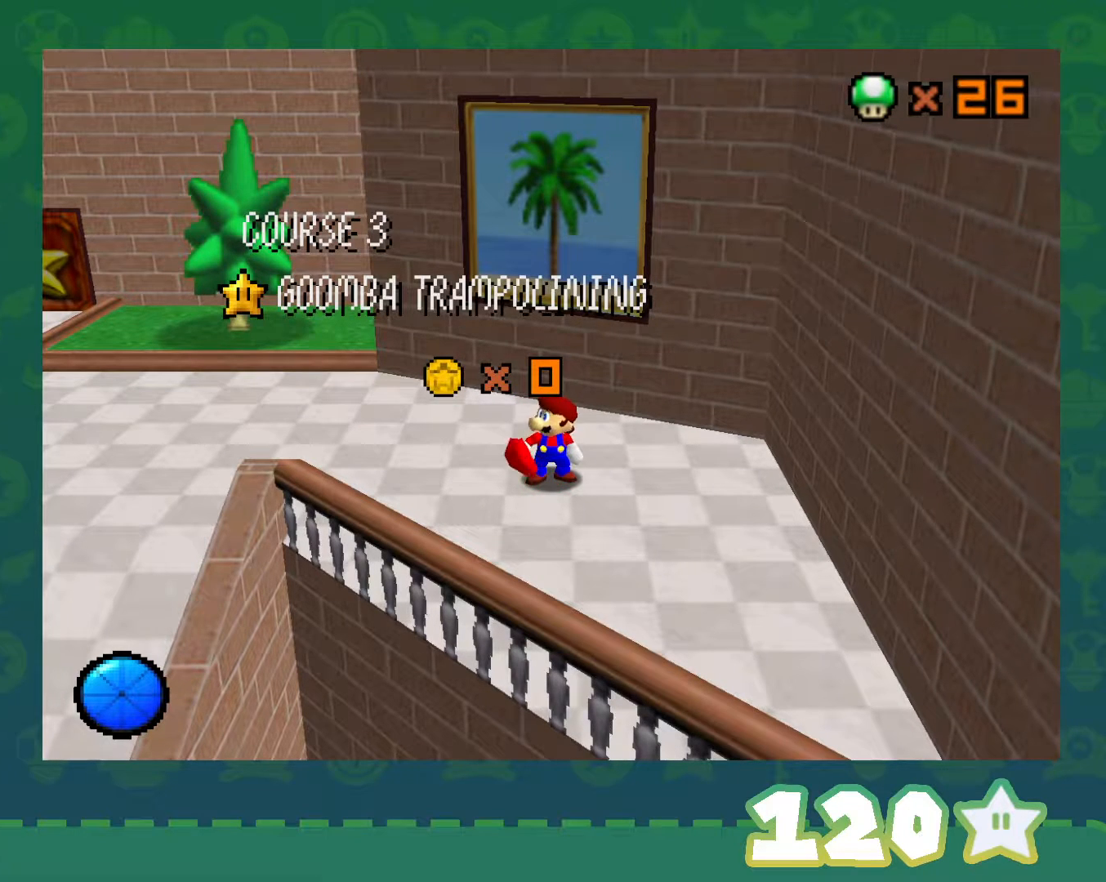
{"buttons": [], "left_stick": "center", "events": []}
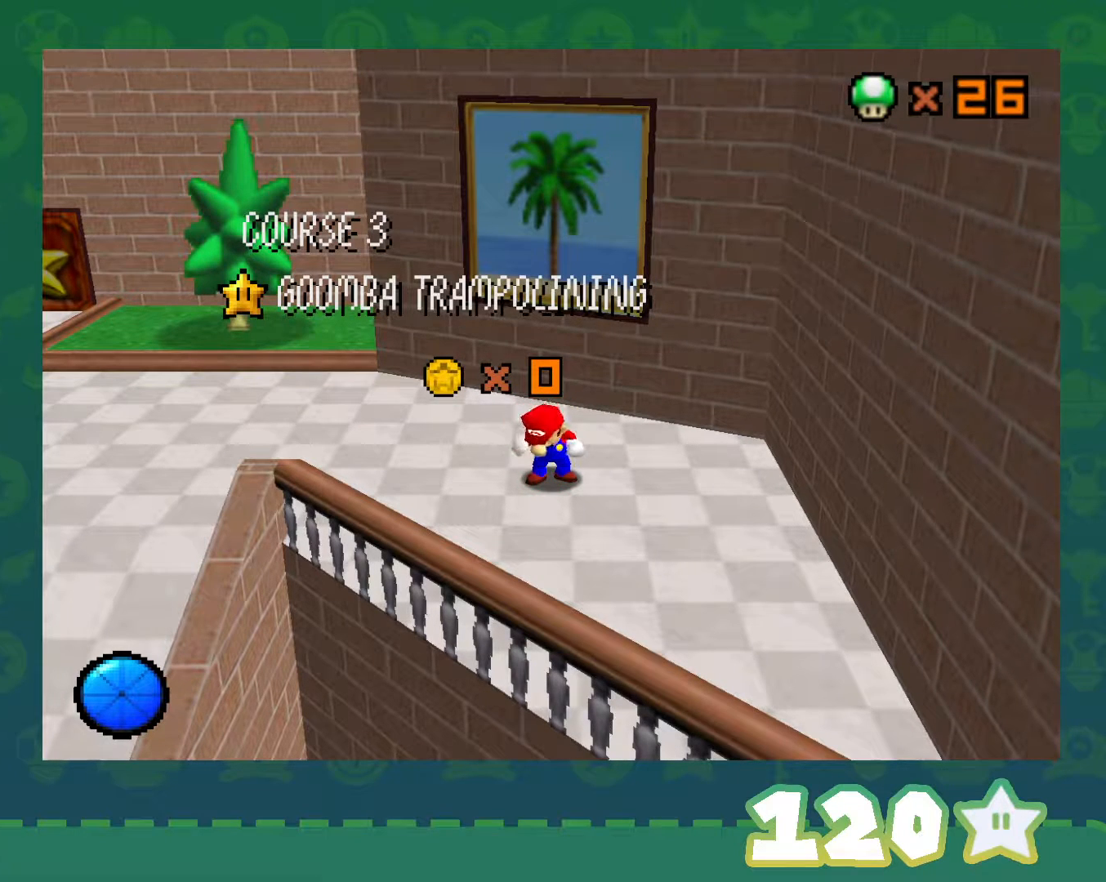
{"buttons": ["START"], "left_stick": "center", "events": [[200, "A", "down"], [267, "A", "up"], [350, "A", "down"], [433, "A", "up"], [500, "START", "down"]]}
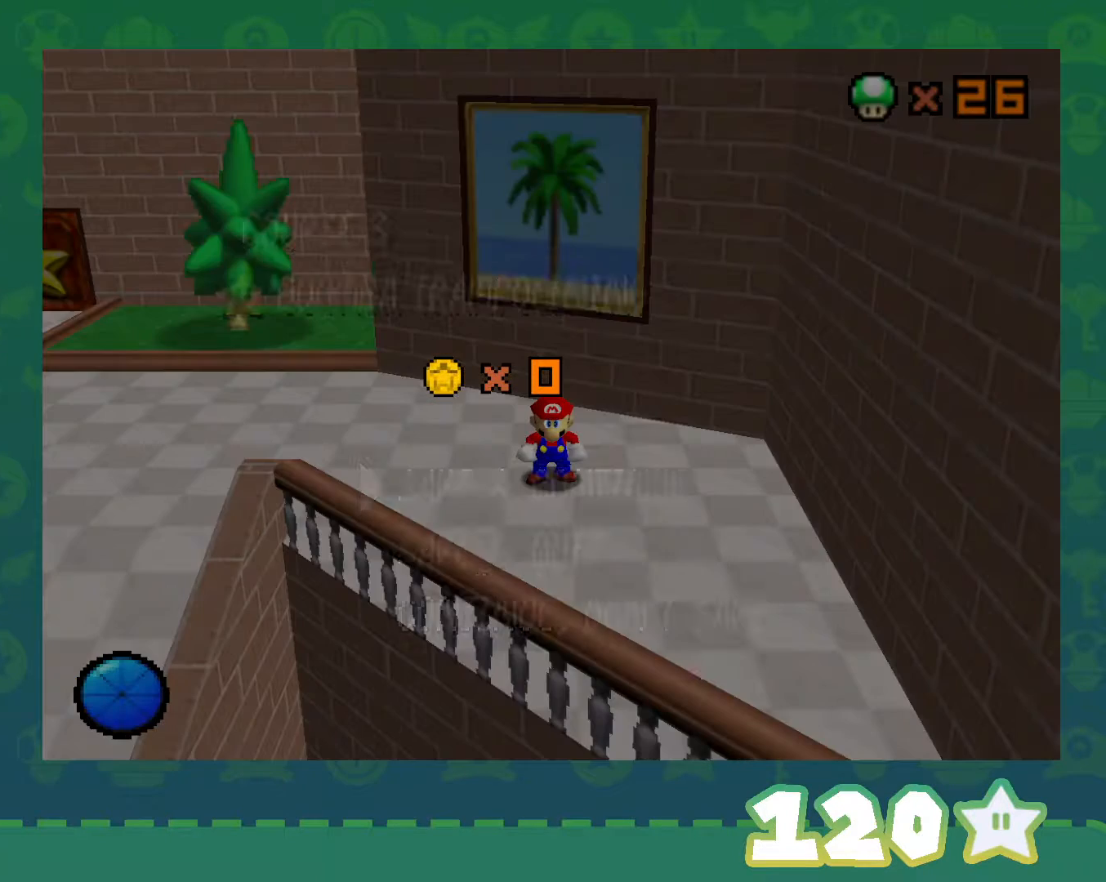
{"buttons": [], "left_stick": "center", "events": [[17, "START", "up"], [50, "A", "down"], [117, "A", "up"], [183, "START", "down"], [217, "A", "down"], [283, "START", "up"], [300, "A", "up"]]}
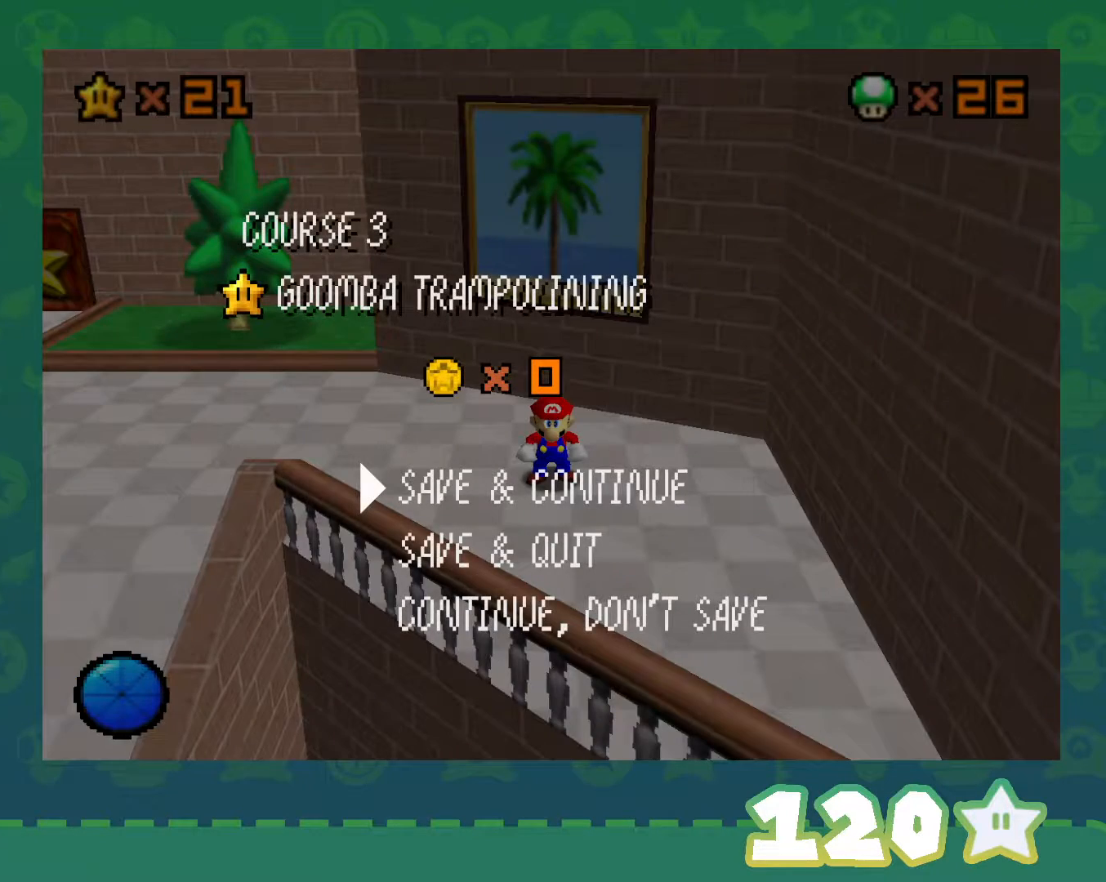
{"buttons": [], "left_stick": "up", "events": [[17, "A", "down"], [150, "A", "up"], [217, "left_stick", "up"]]}
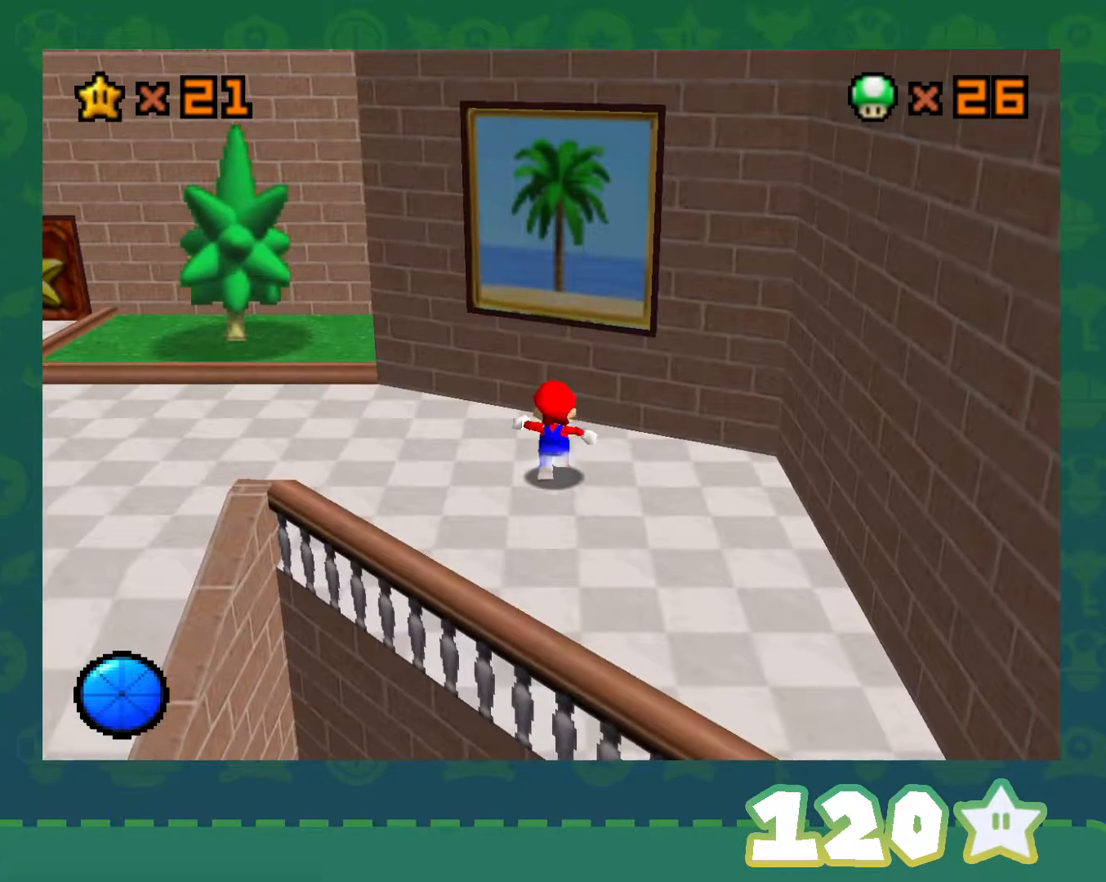
{"buttons": [], "left_stick": "up", "events": [[67, "A", "down"], [217, "B", "down"], [400, "A", "up"], [433, "B", "up"]]}
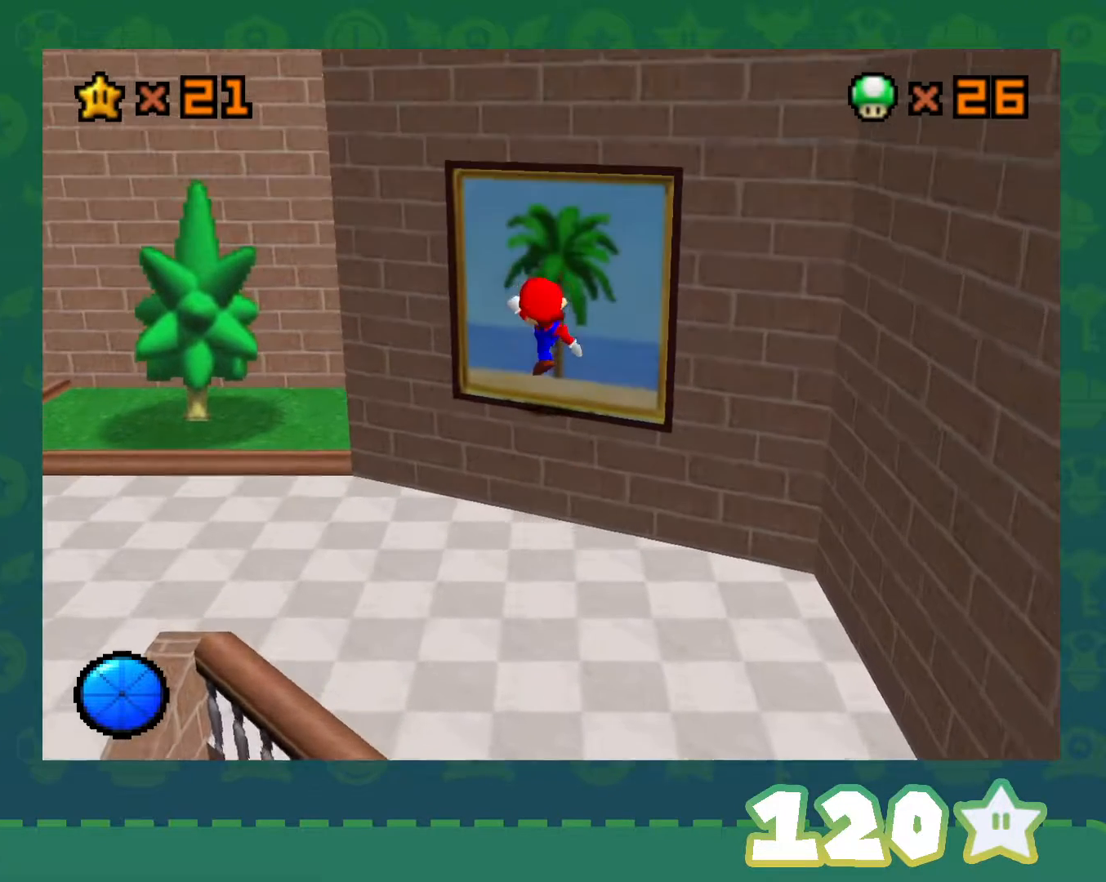
{"buttons": [], "left_stick": "center", "events": [[300, "left_stick", "center"]]}
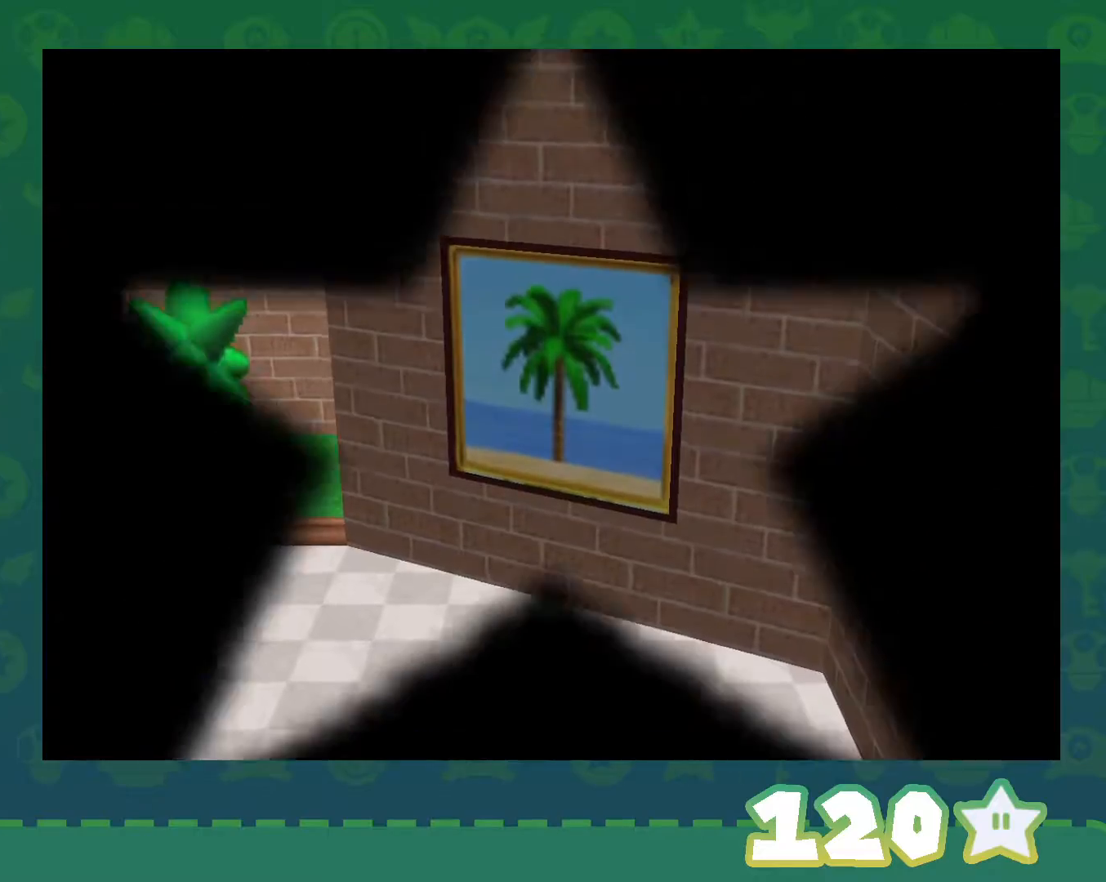
{"buttons": ["A"], "left_stick": "center", "events": [[367, "START", "down"], [400, "A", "down"], [500, "START", "up"]]}
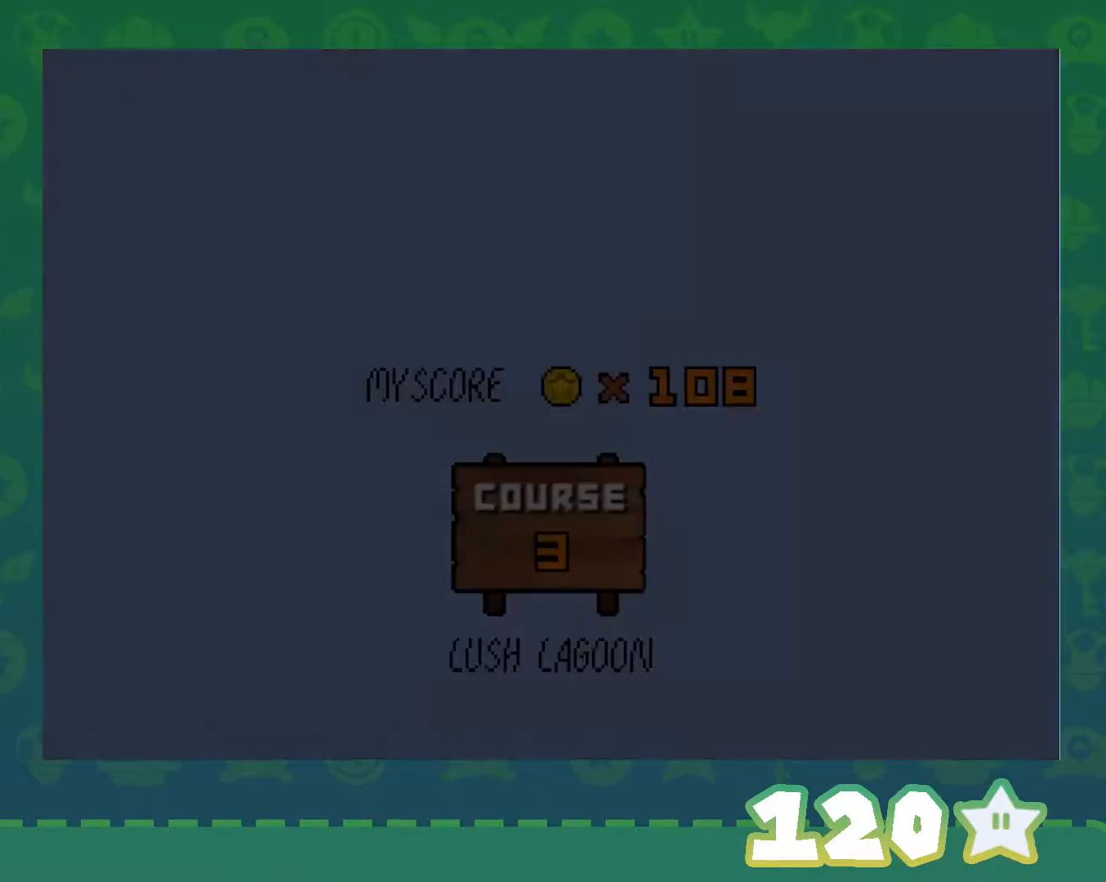
{"buttons": [], "left_stick": "center", "events": [[17, "A", "up"], [83, "START", "down"], [117, "A", "down"], [183, "A", "up"], [183, "START", "up"], [267, "A", "down"], [300, "START", "down"], [333, "START", "up"], [367, "A", "up"]]}
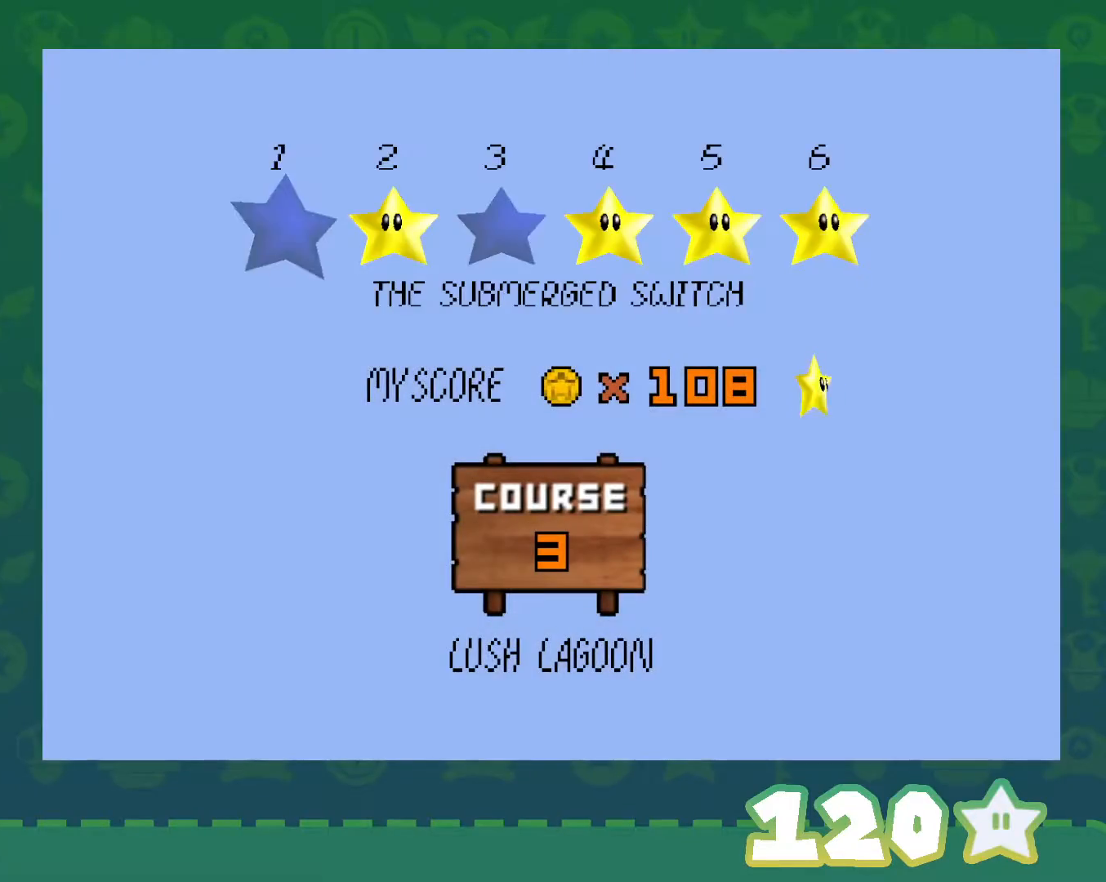
{"buttons": [], "left_stick": "center", "events": [[333, "A", "down"], [333, "START", "down"], [400, "START", "up"], [433, "A", "up"]]}
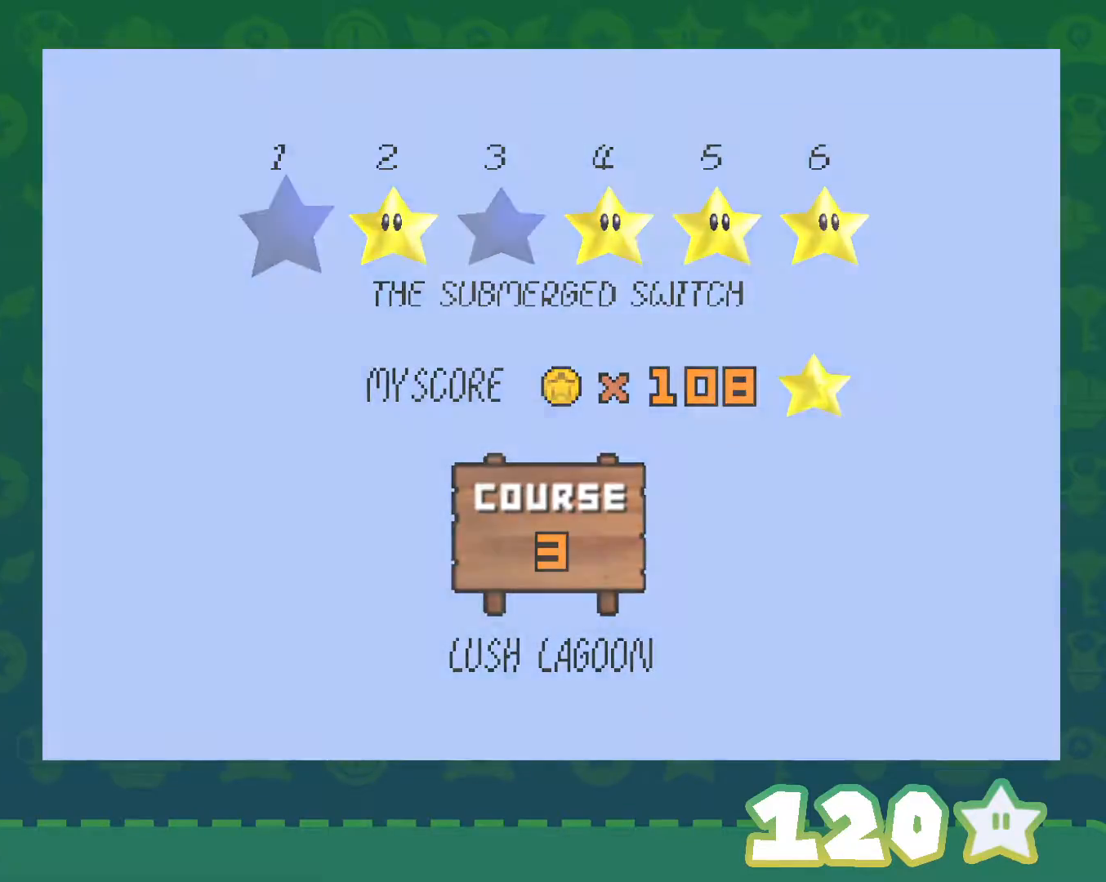
{"buttons": [], "left_stick": "center", "events": [[33, "A", "down"], [33, "START", "down"], [117, "A", "up"], [117, "START", "up"]]}
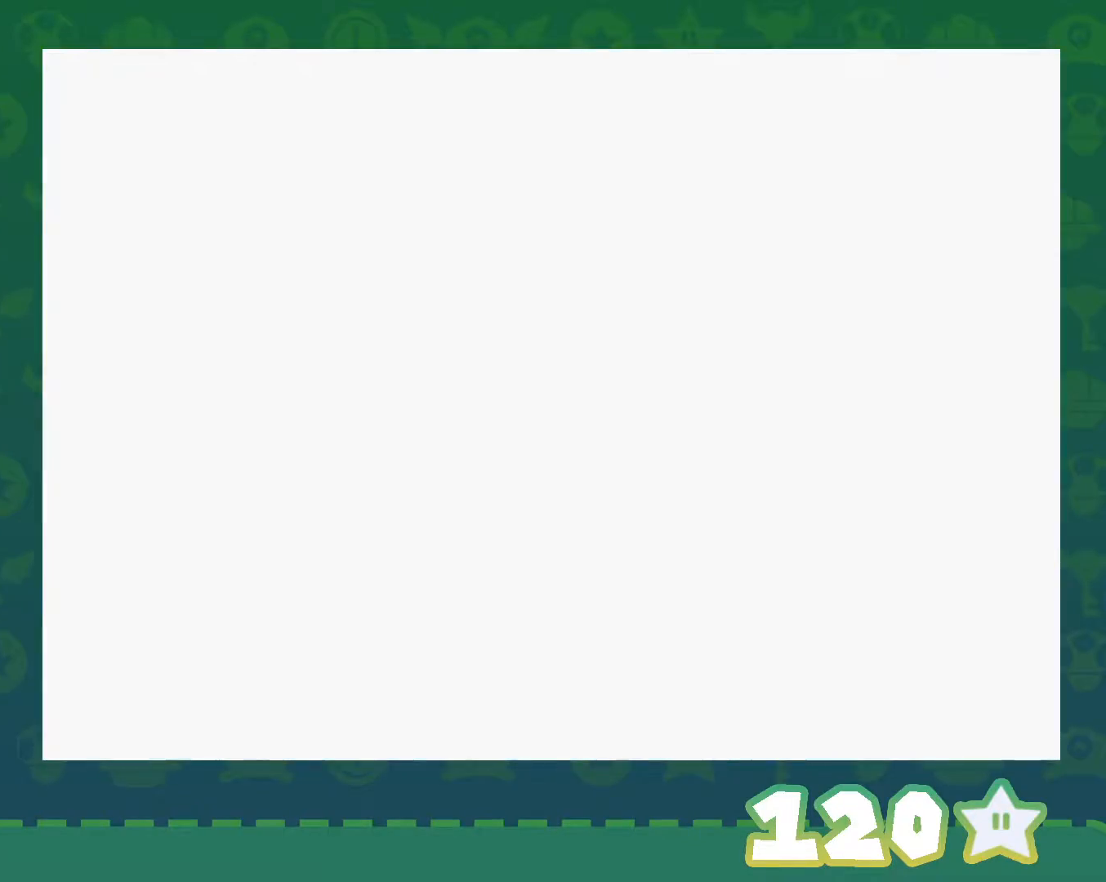
{"buttons": ["C_RIGHT"], "left_stick": "center", "events": [[400, "C_RIGHT", "down"]]}
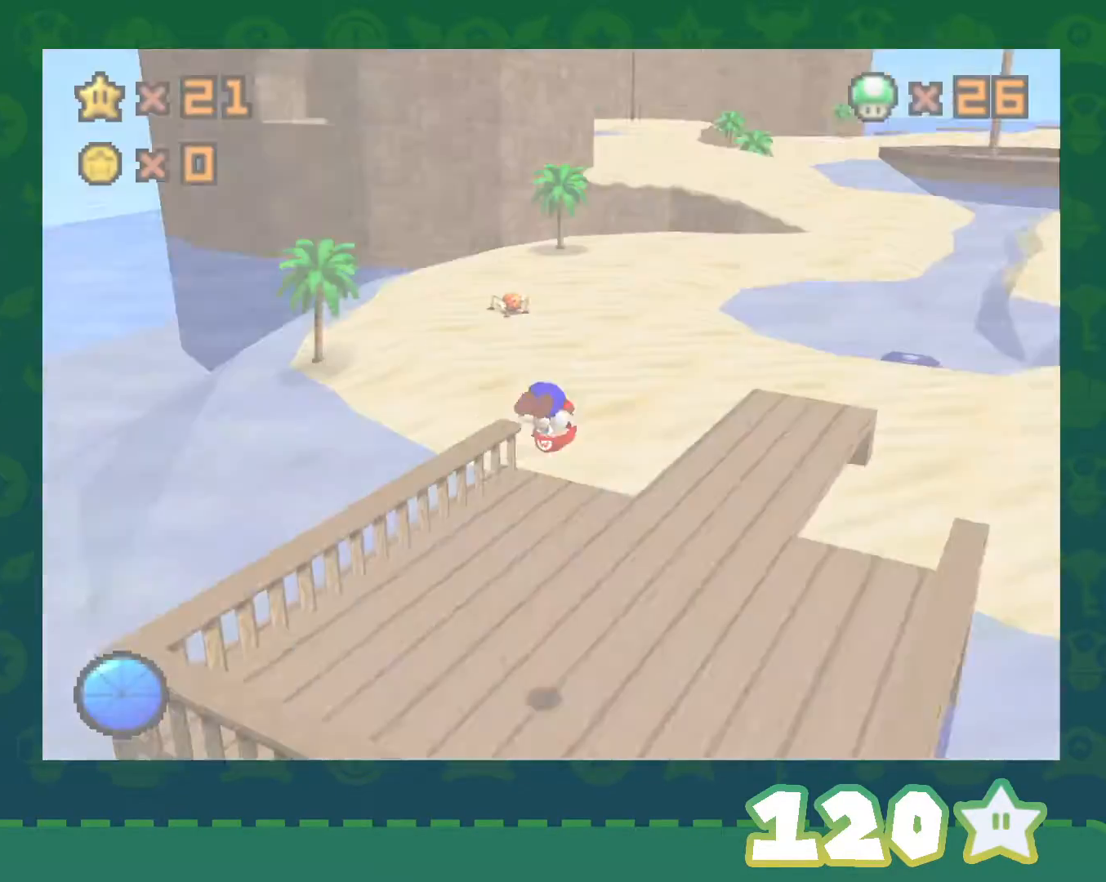
{"buttons": ["C_RIGHT"], "left_stick": "center", "events": [[67, "C_RIGHT", "up"], [117, "C_RIGHT", "down"], [250, "C_RIGHT", "up"], [283, "C_RIGHT", "down"], [400, "C_RIGHT", "up"], [467, "C_RIGHT", "down"]]}
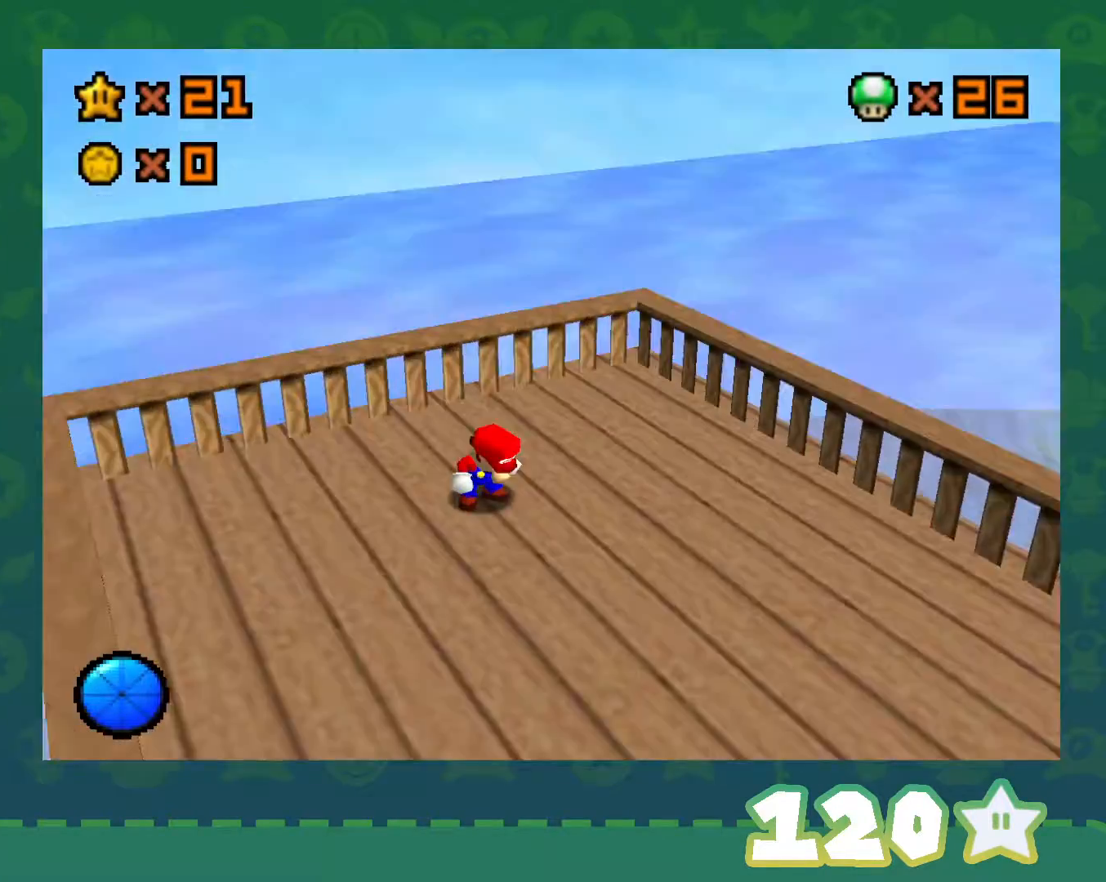
{"buttons": ["C_RIGHT"], "left_stick": "center", "events": [[50, "C_RIGHT", "up"], [150, "C_RIGHT", "down"], [250, "C_RIGHT", "up"], [317, "C_RIGHT", "down"], [400, "C_RIGHT", "up"], [500, "C_RIGHT", "down"]]}
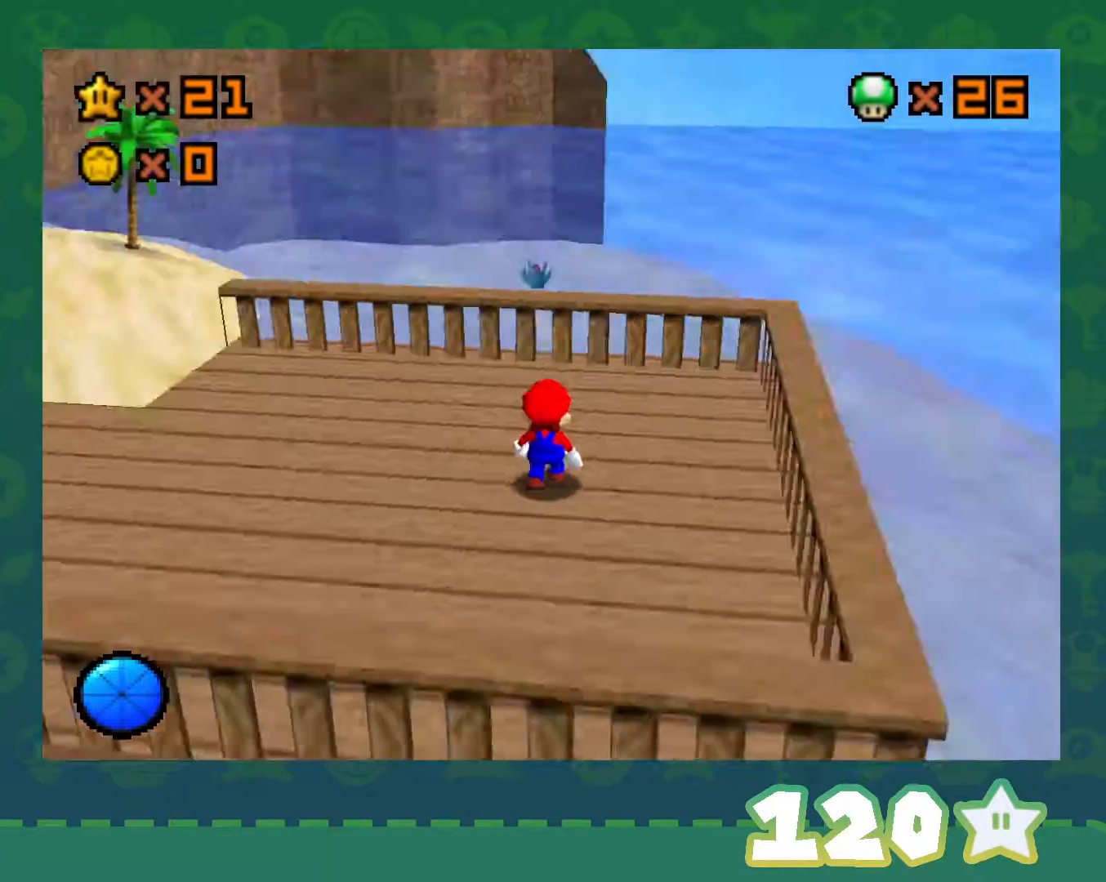
{"buttons": [], "left_stick": "up-left", "events": [[67, "left_stick", "left"], [83, "C_RIGHT", "up"], [150, "C_RIGHT", "down"], [183, "left_stick", "up-left"], [300, "C_RIGHT", "up"]]}
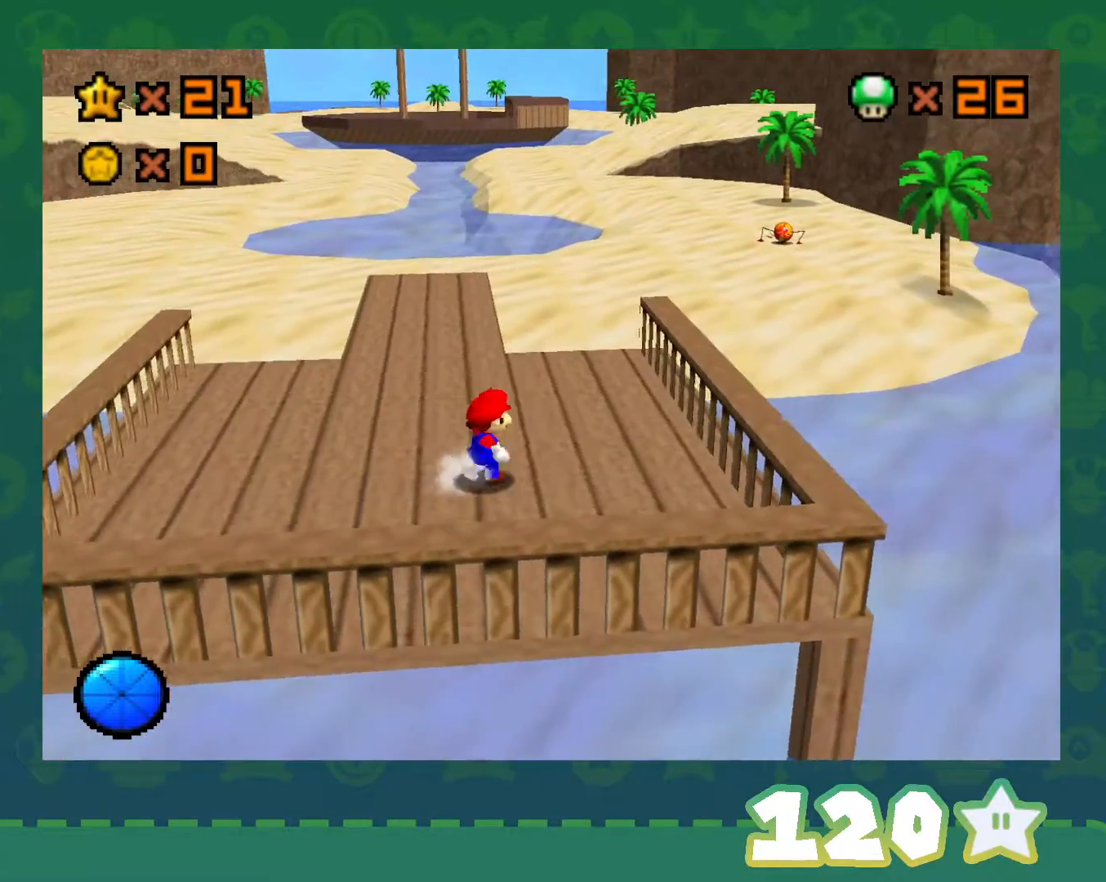
{"buttons": [], "left_stick": "up", "events": [[50, "left_stick", "up"]]}
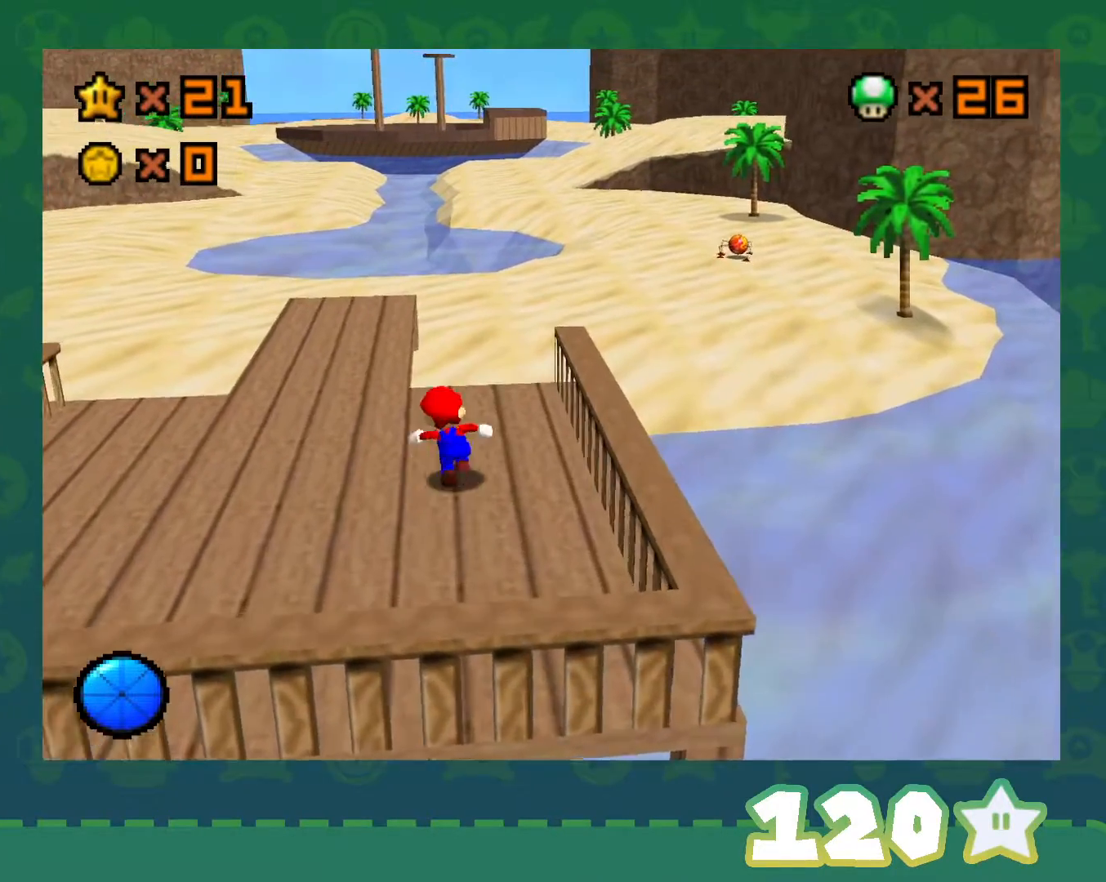
{"buttons": ["Z", "C_RIGHT"], "left_stick": "up-left", "events": [[150, "left_stick", "up-left"], [217, "Z", "down"], [267, "A", "down"], [400, "A", "up"], [500, "C_RIGHT", "down"]]}
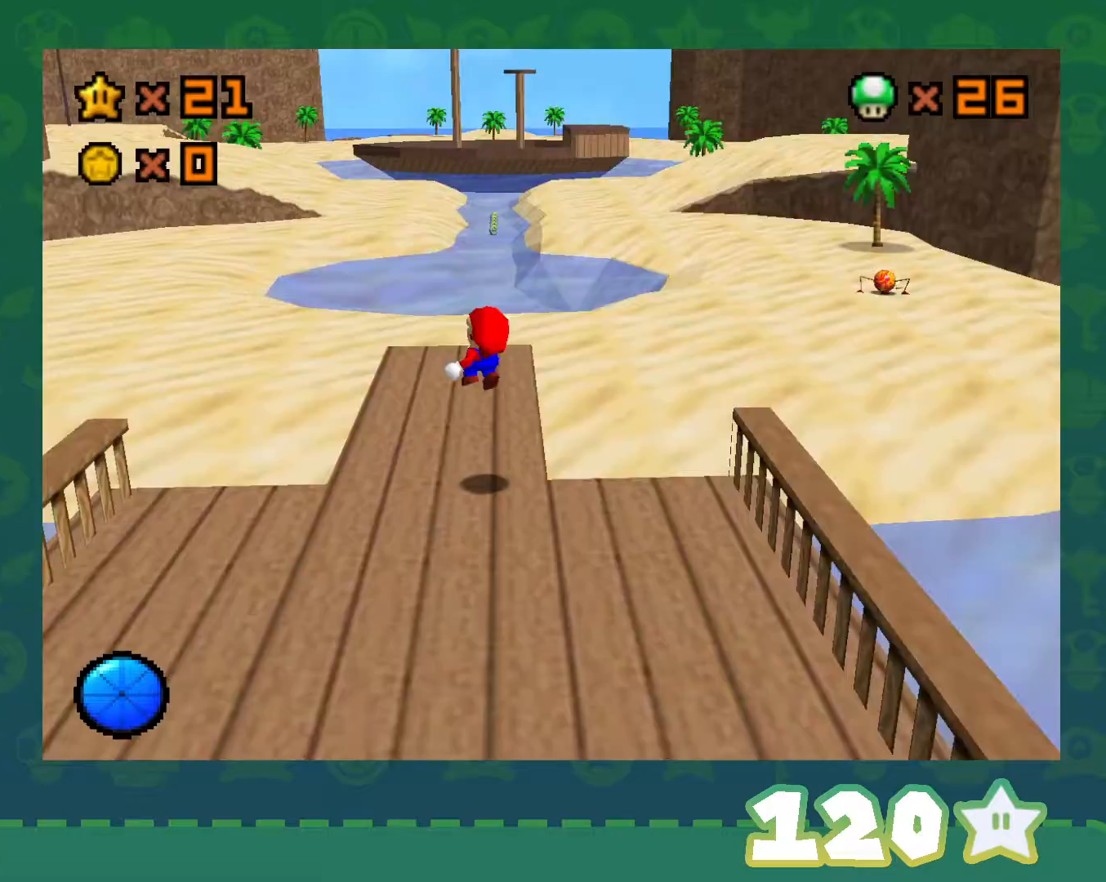
{"buttons": [], "left_stick": "up-right", "events": [[150, "C_RIGHT", "up"], [183, "left_stick", "up"], [283, "left_stick", "up-right"], [400, "Z", "up"]]}
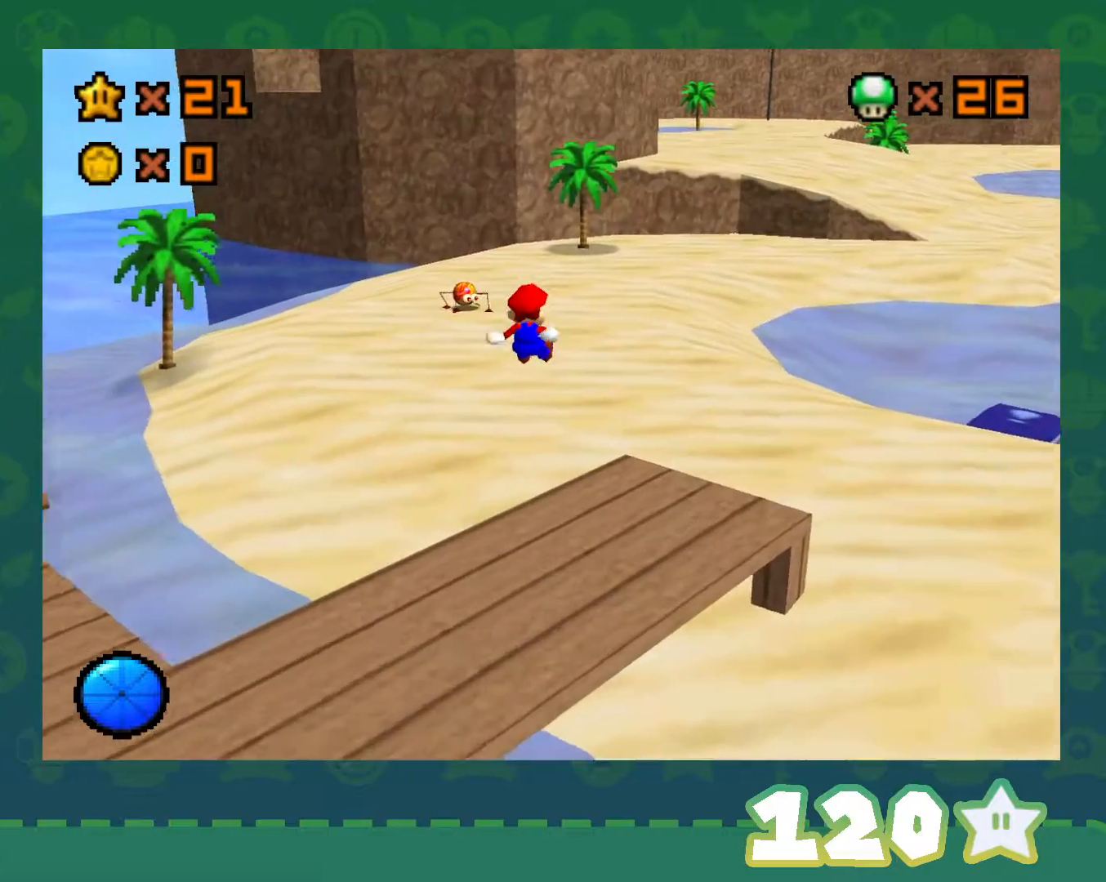
{"buttons": [], "left_stick": "up", "events": [[183, "left_stick", "up"]]}
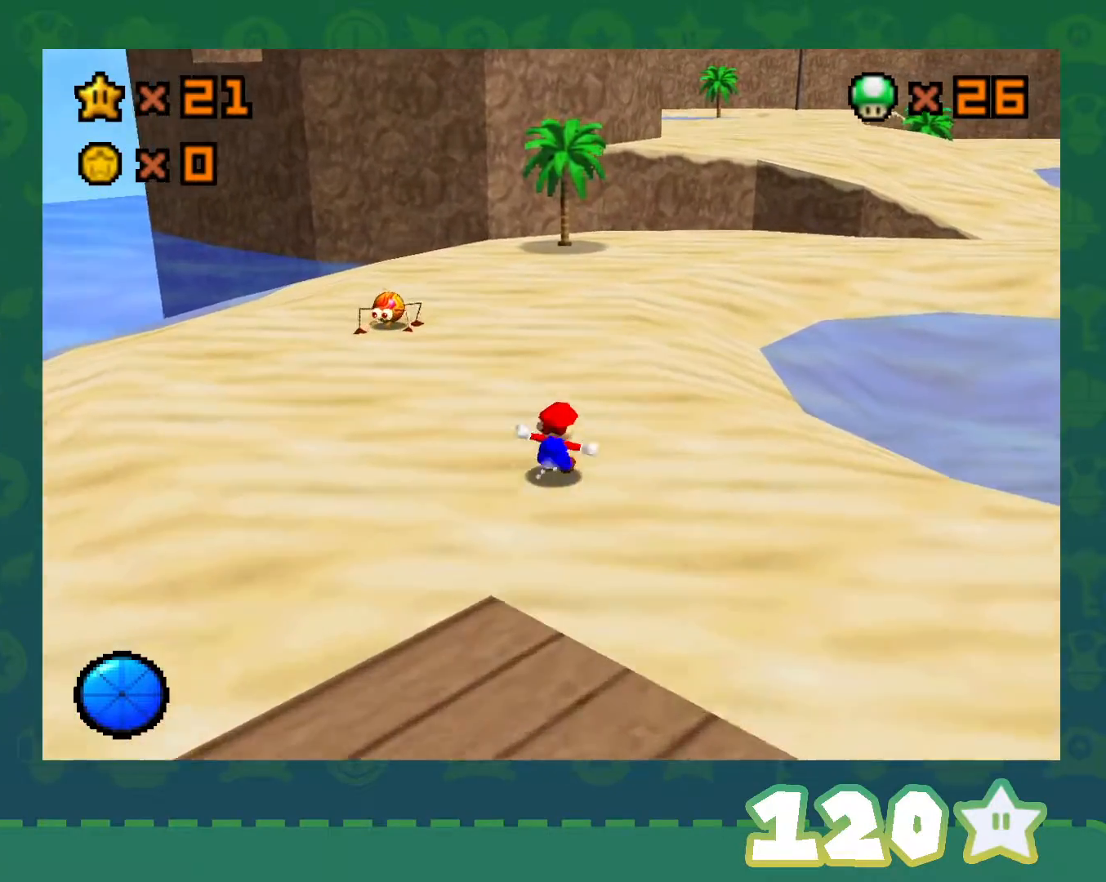
{"buttons": [], "left_stick": "up", "events": [[183, "B", "down"], [367, "B", "up"]]}
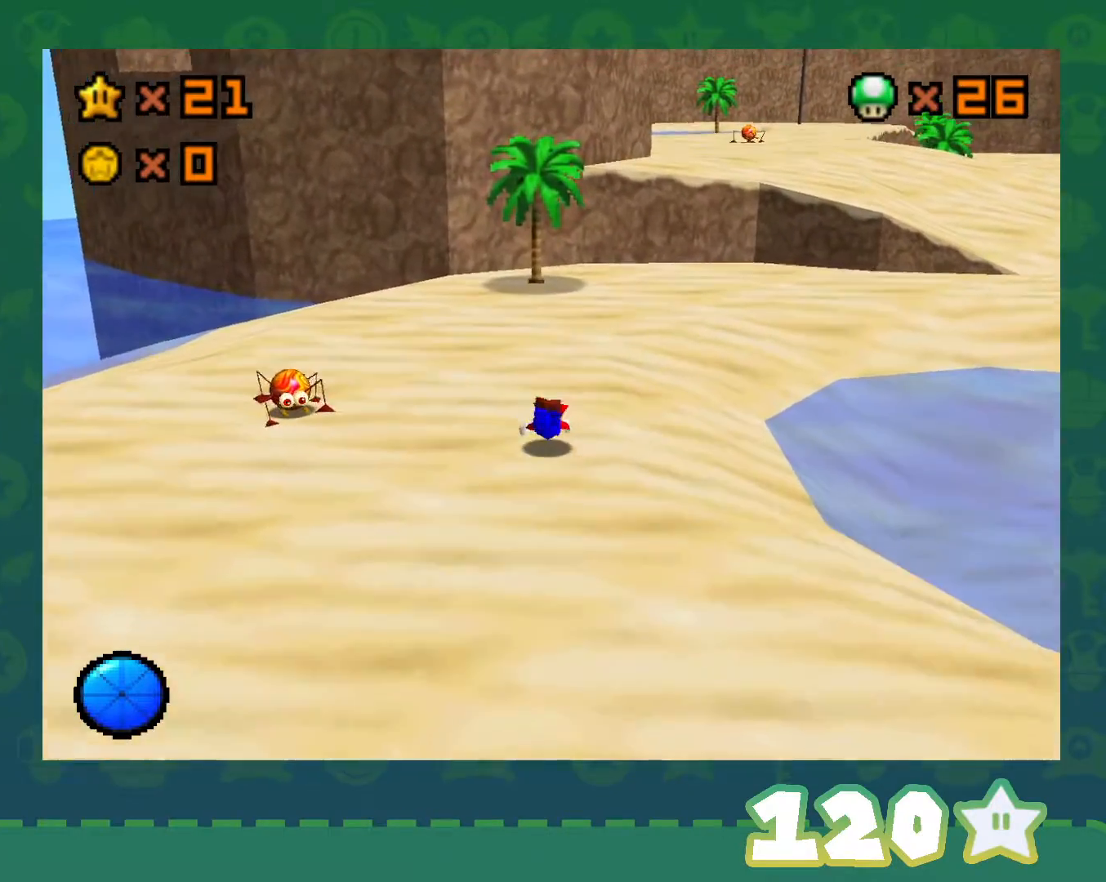
{"buttons": [], "left_stick": "up", "events": [[67, "B", "down"], [117, "A", "down"], [117, "B", "up"], [183, "A", "up"]]}
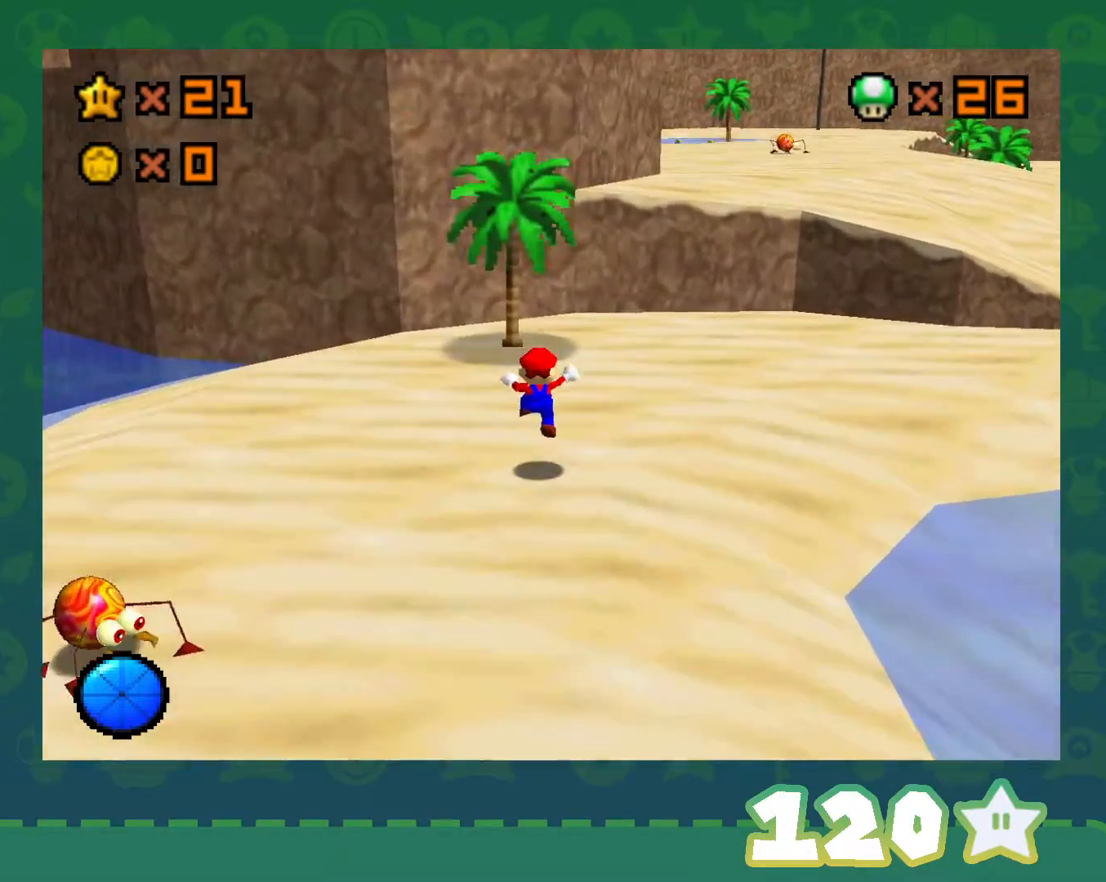
{"buttons": [], "left_stick": "up-left", "events": [[17, "C_RIGHT", "down"], [83, "left_stick", "center"], [117, "C_RIGHT", "up"], [283, "left_stick", "up"], [333, "left_stick", "up-left"]]}
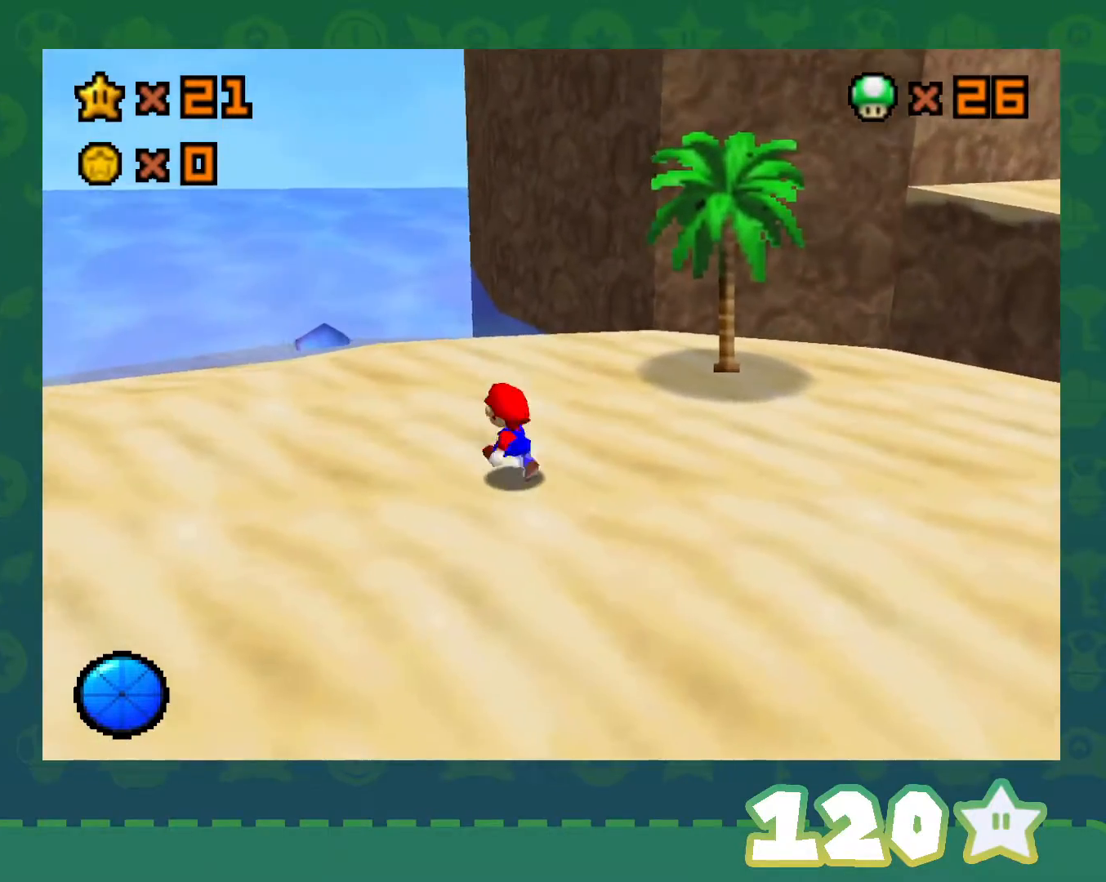
{"buttons": ["A", "B"], "left_stick": "up", "events": [[183, "left_stick", "up"], [367, "A", "down"], [400, "B", "down"]]}
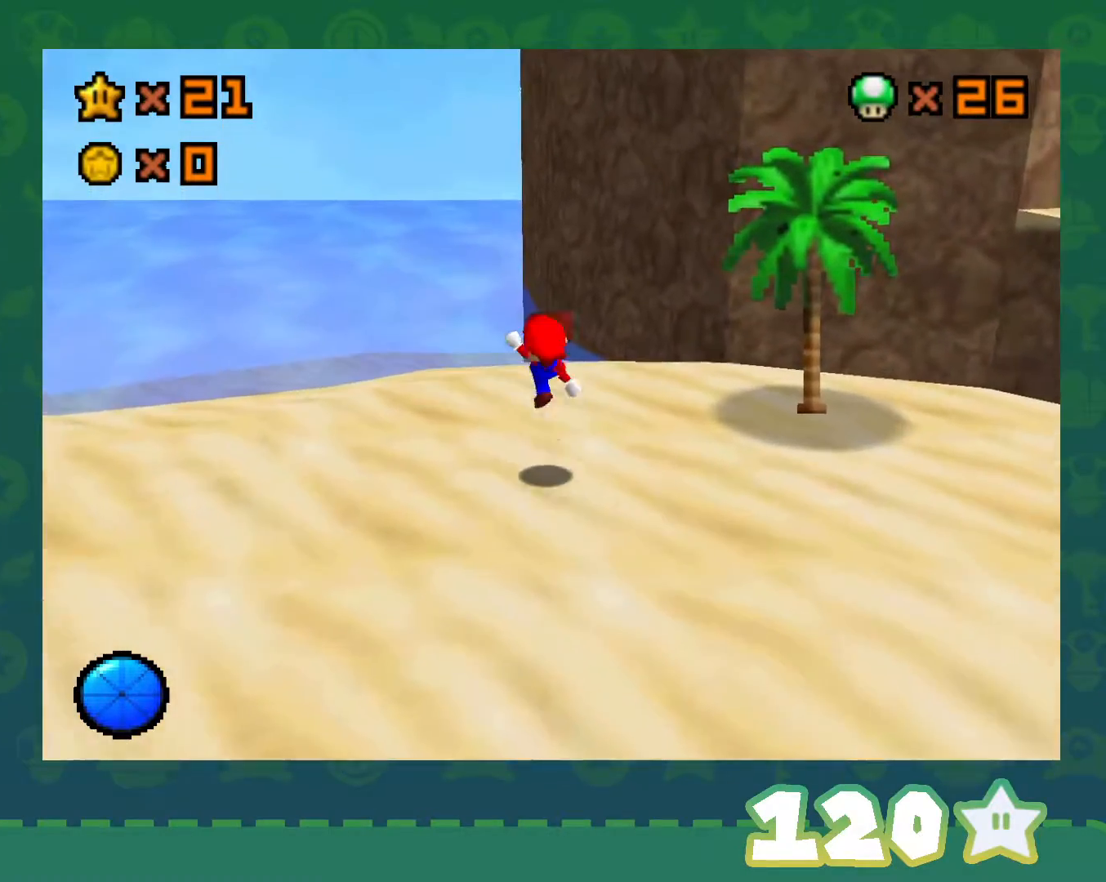
{"buttons": [], "left_stick": "up", "events": [[50, "A", "up"], [50, "B", "up"], [367, "A", "down"], [433, "A", "up"]]}
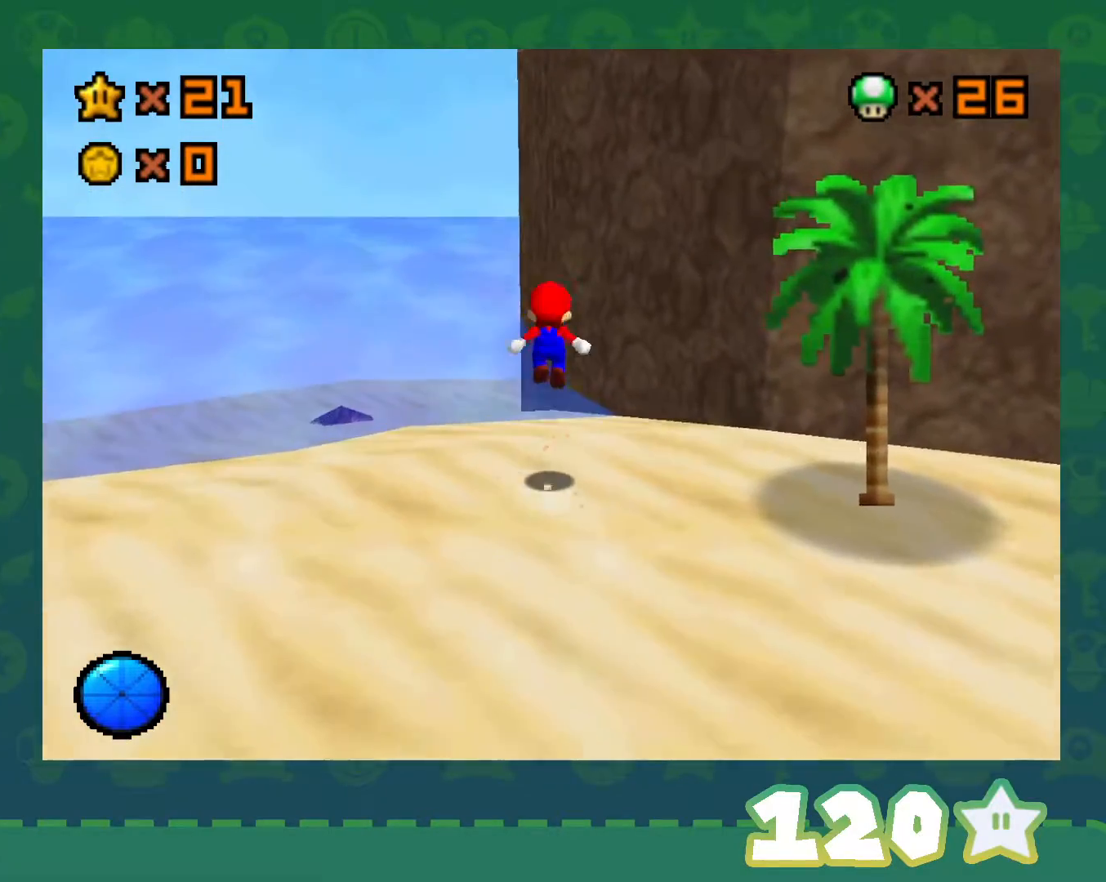
{"buttons": [], "left_stick": "up", "events": []}
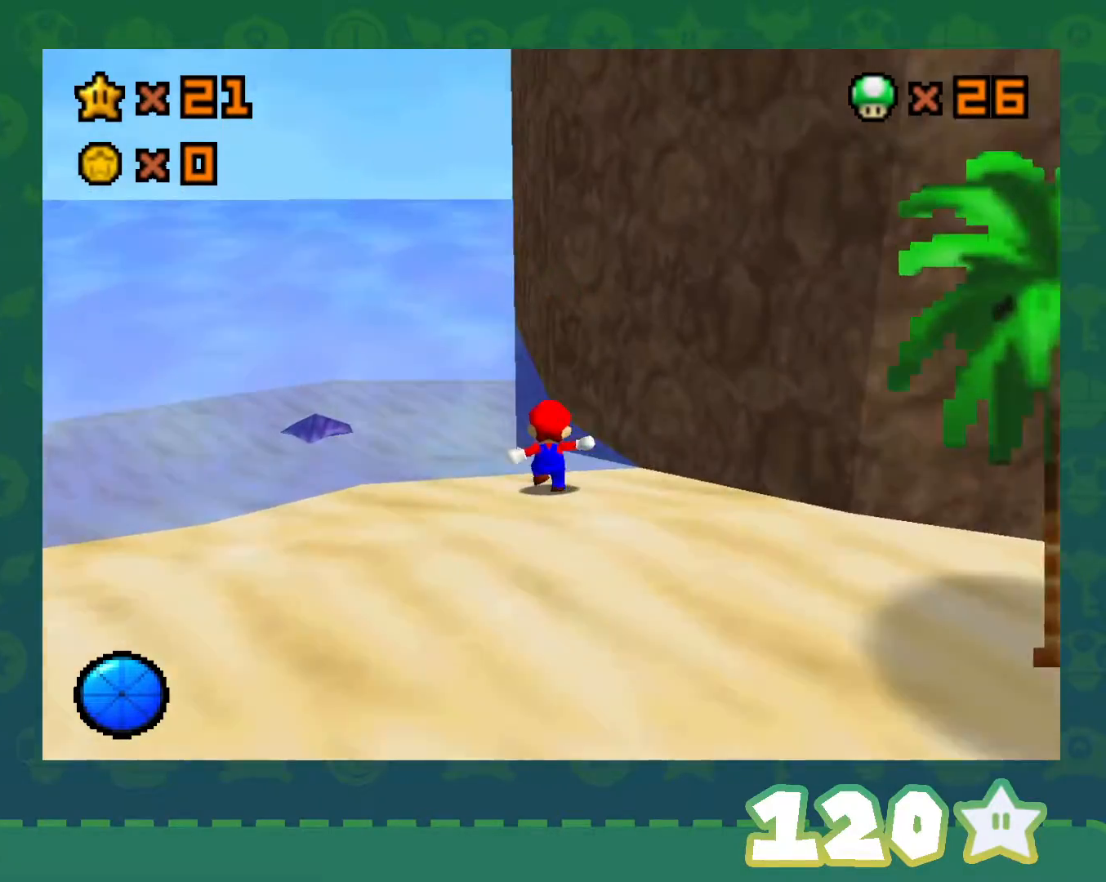
{"buttons": ["A", "B"], "left_stick": "up-right", "events": [[67, "A", "down"], [217, "left_stick", "up-left"], [333, "B", "down"], [333, "left_stick", "up"], [467, "left_stick", "up-right"]]}